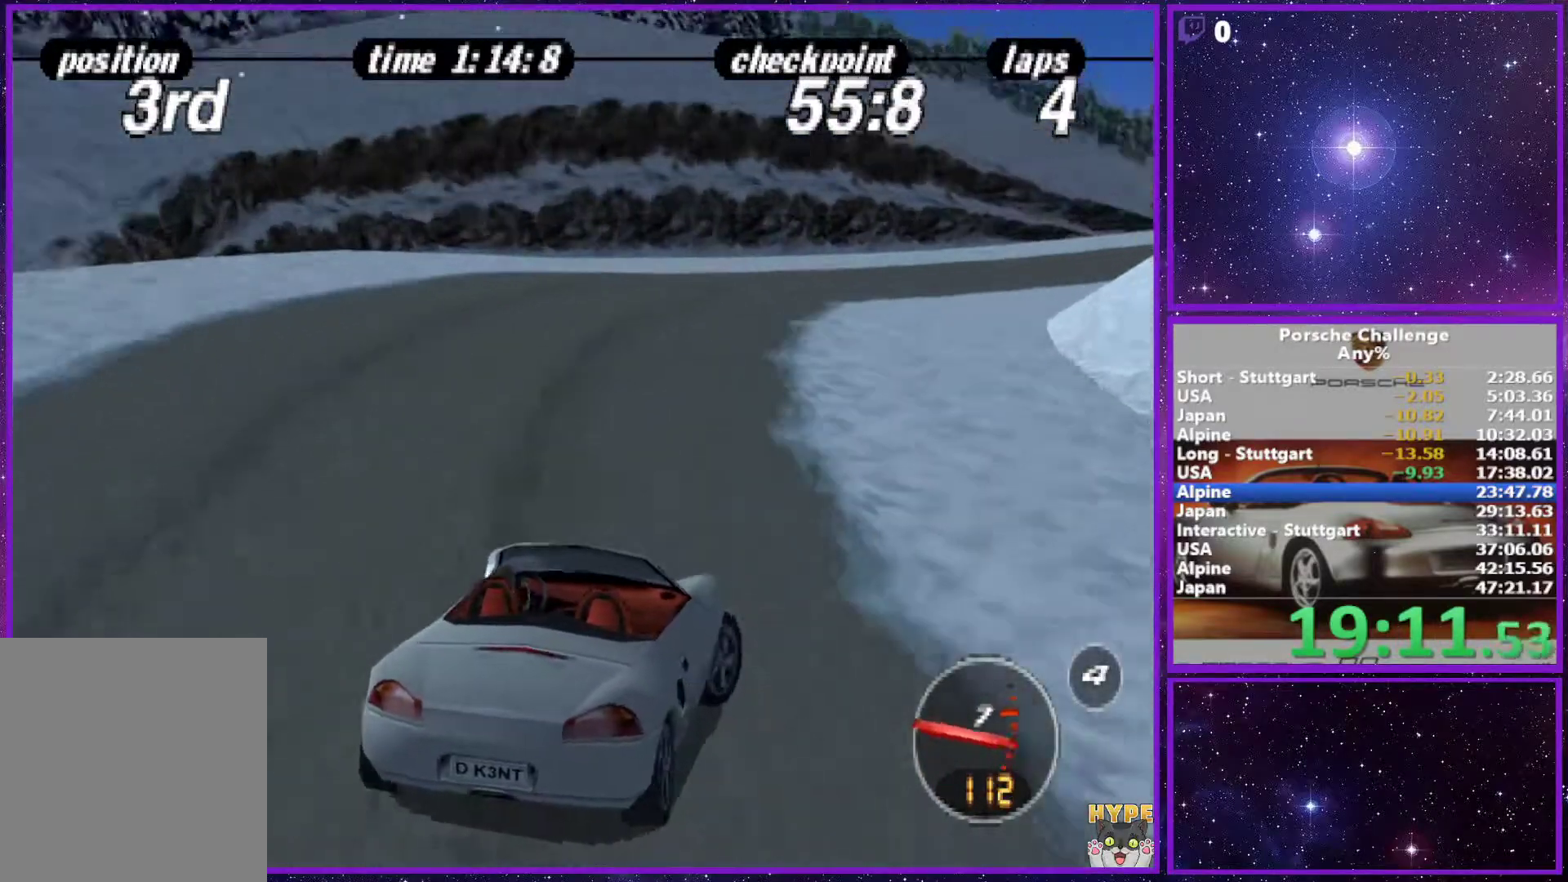
Gameplay with a controller (PlayStation layout); each line is a JSON object with the inputs held at the frame after it (dt_ms = milliseconds from this image to that frame). "events" lists button and stick changes between this image and that frame as [ms after this image, input, new state], when the widget could be followed in between. Not read: L3.
{"dt_ms": 500, "buttons": [], "left_stick": "center", "right_stick": "center", "events": [[83, "left_stick", "center"], [183, "R1", "down"], [283, "R1", "up"]]}
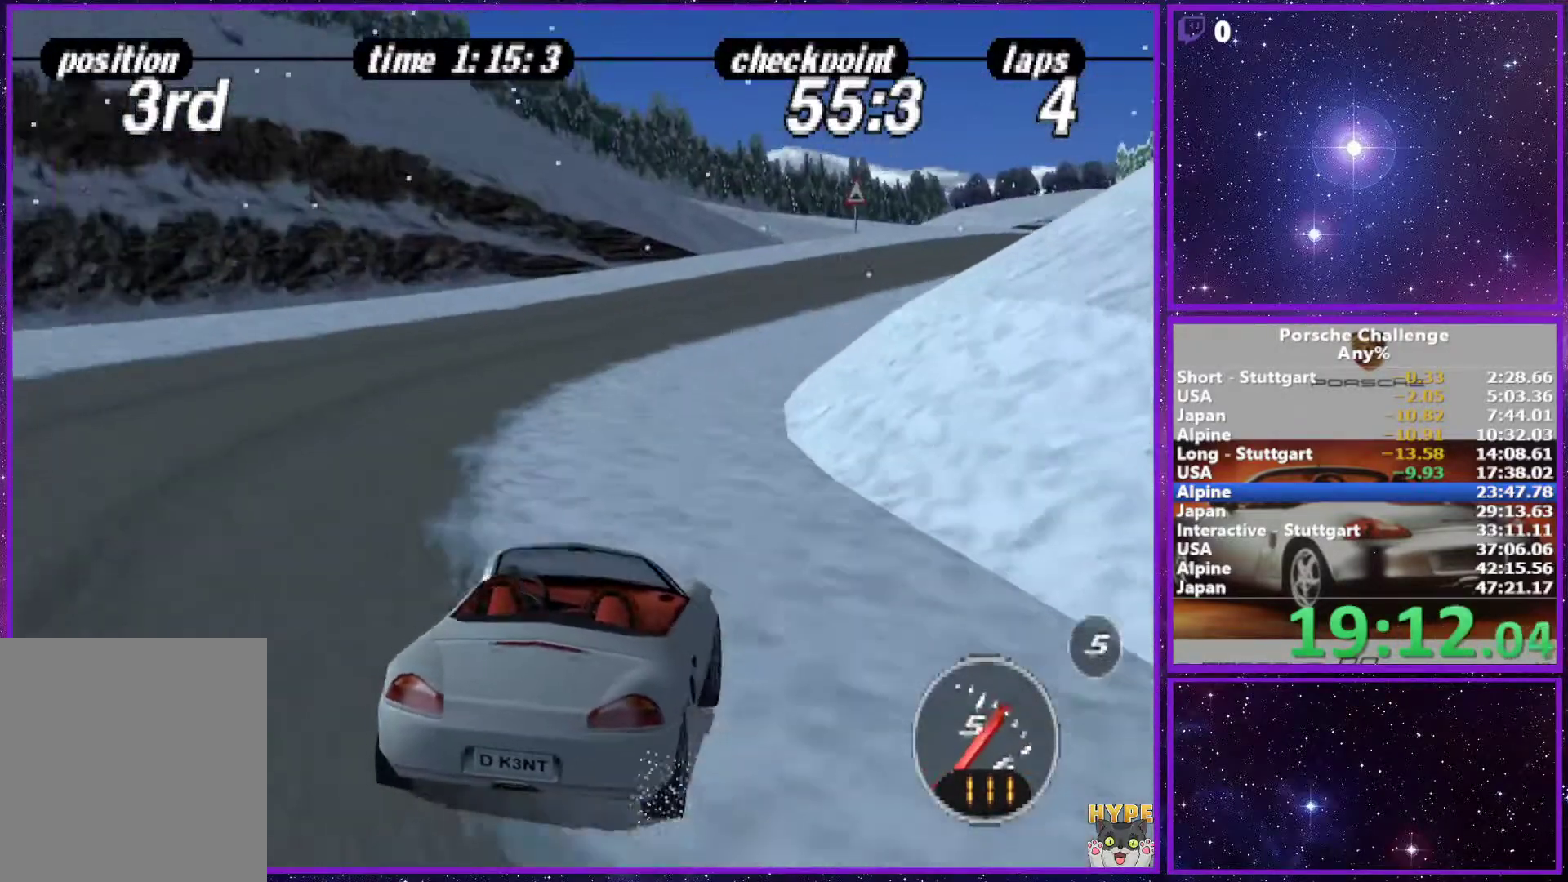
{"dt_ms": 500, "buttons": [], "left_stick": "right", "right_stick": "center", "events": [[217, "left_stick", "right"]]}
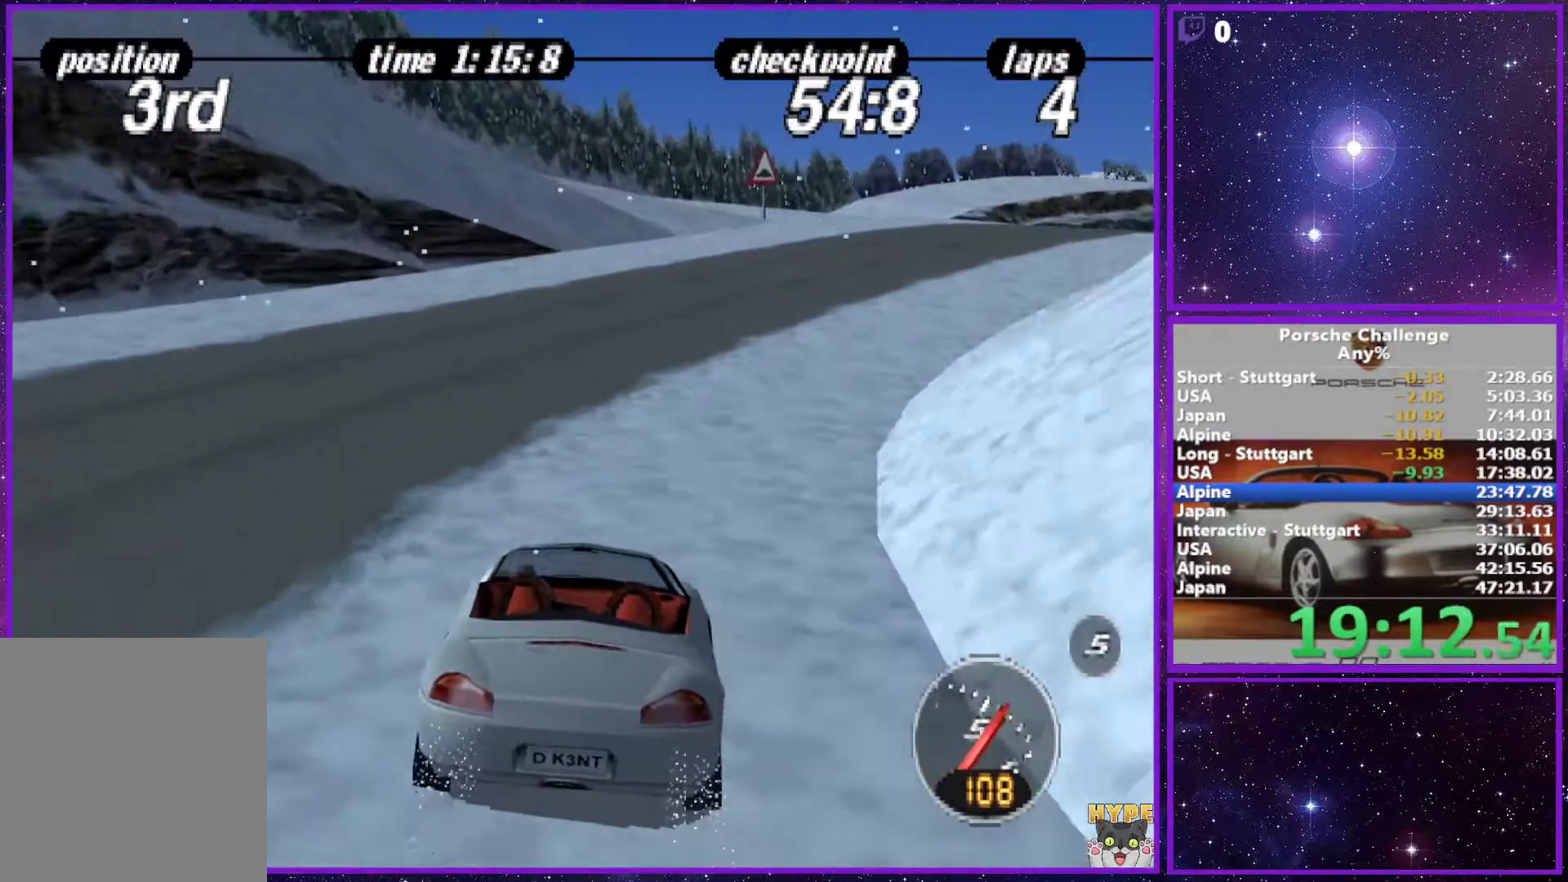
{"dt_ms": 500, "buttons": [], "left_stick": "center", "right_stick": "center", "events": [[50, "left_stick", "center"], [133, "left_stick", "right"], [367, "left_stick", "center"]]}
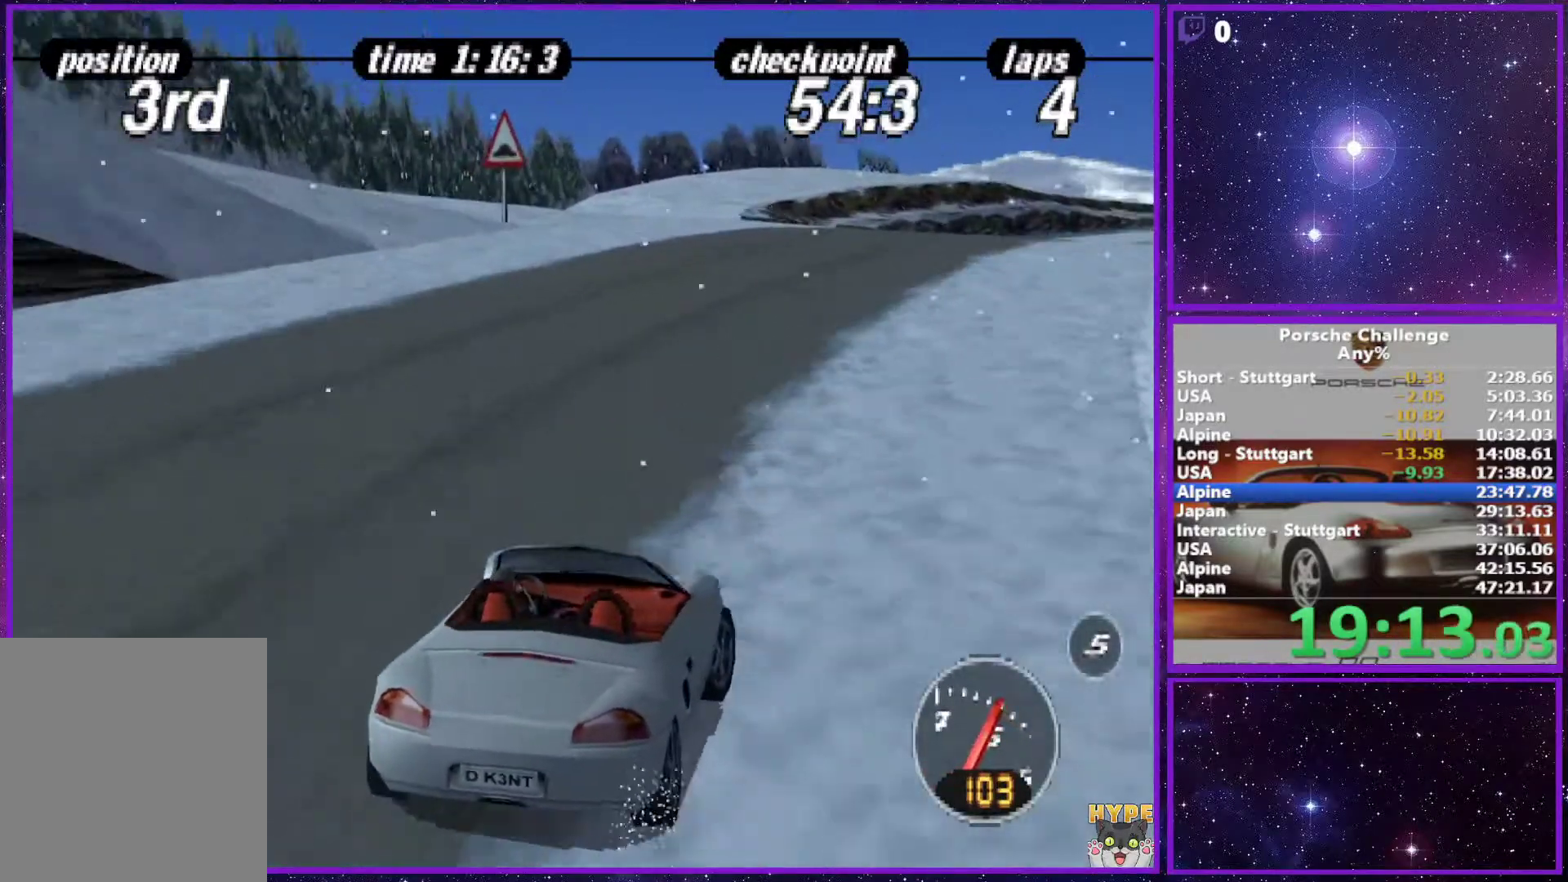
{"dt_ms": 500, "buttons": [], "left_stick": "right", "right_stick": "center", "events": [[17, "left_stick", "right"], [117, "left_stick", "center"], [367, "left_stick", "right"]]}
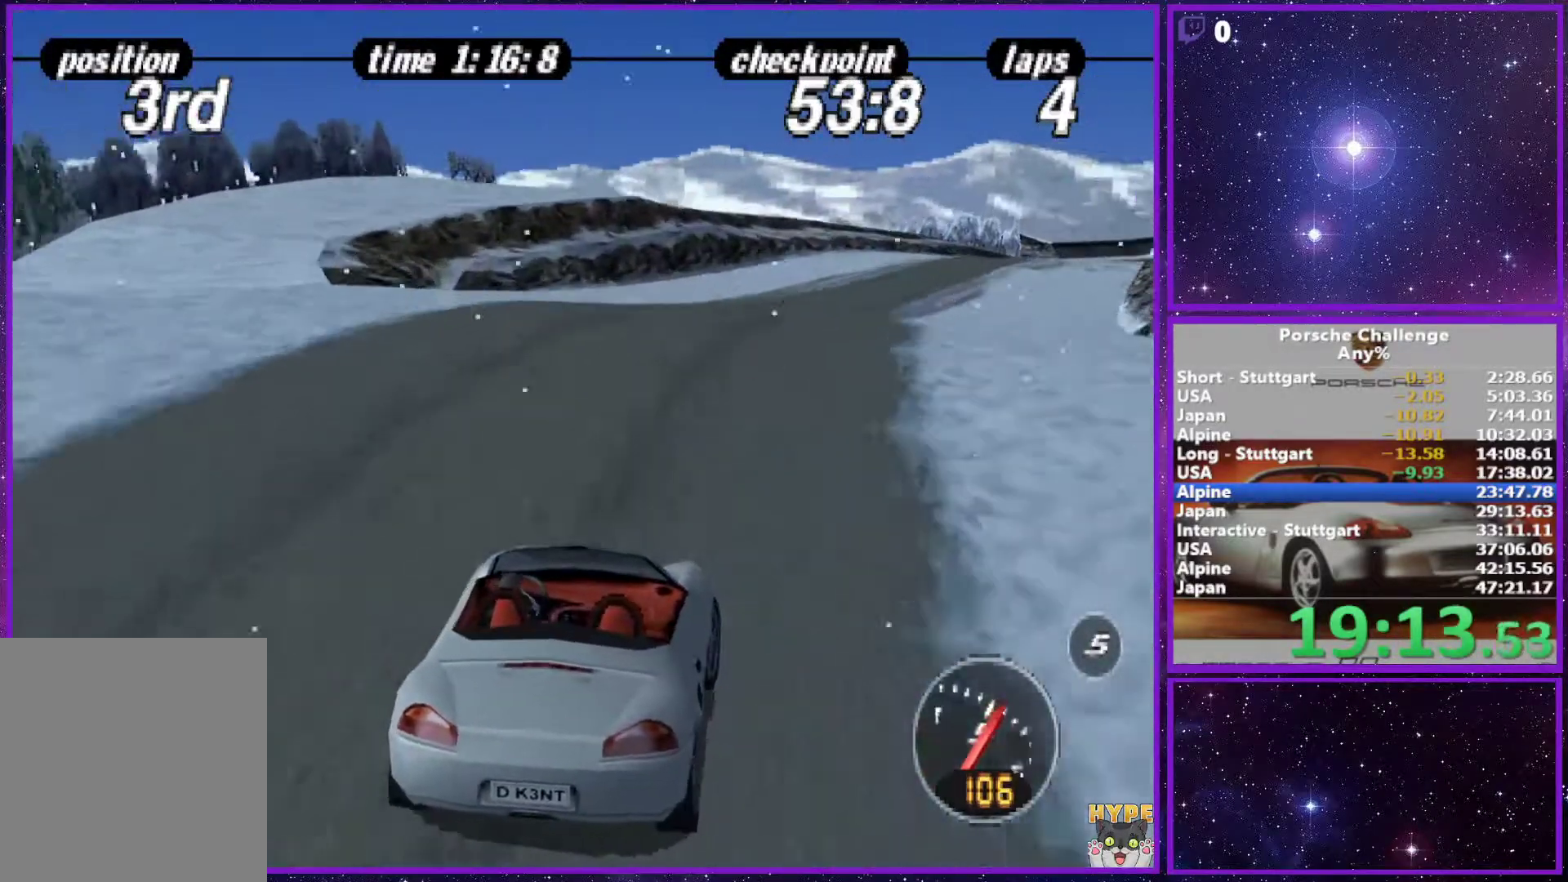
{"dt_ms": 500, "buttons": [], "left_stick": "right", "right_stick": "center", "events": [[150, "left_stick", "center"], [367, "left_stick", "right"]]}
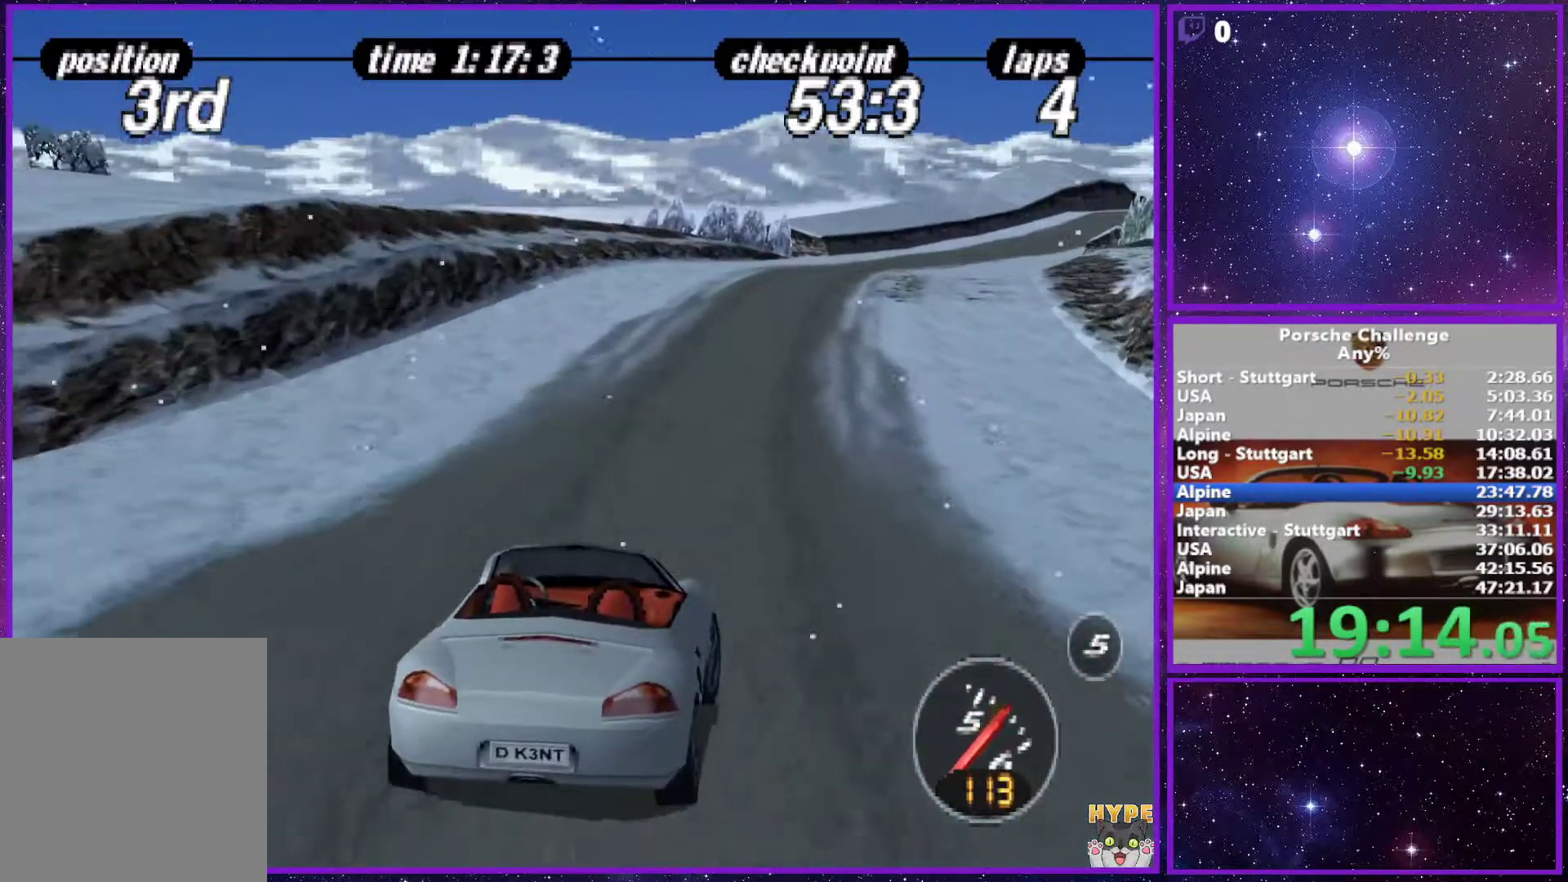
{"dt_ms": 500, "buttons": [], "left_stick": "center", "right_stick": "center", "events": [[100, "left_stick", "center"]]}
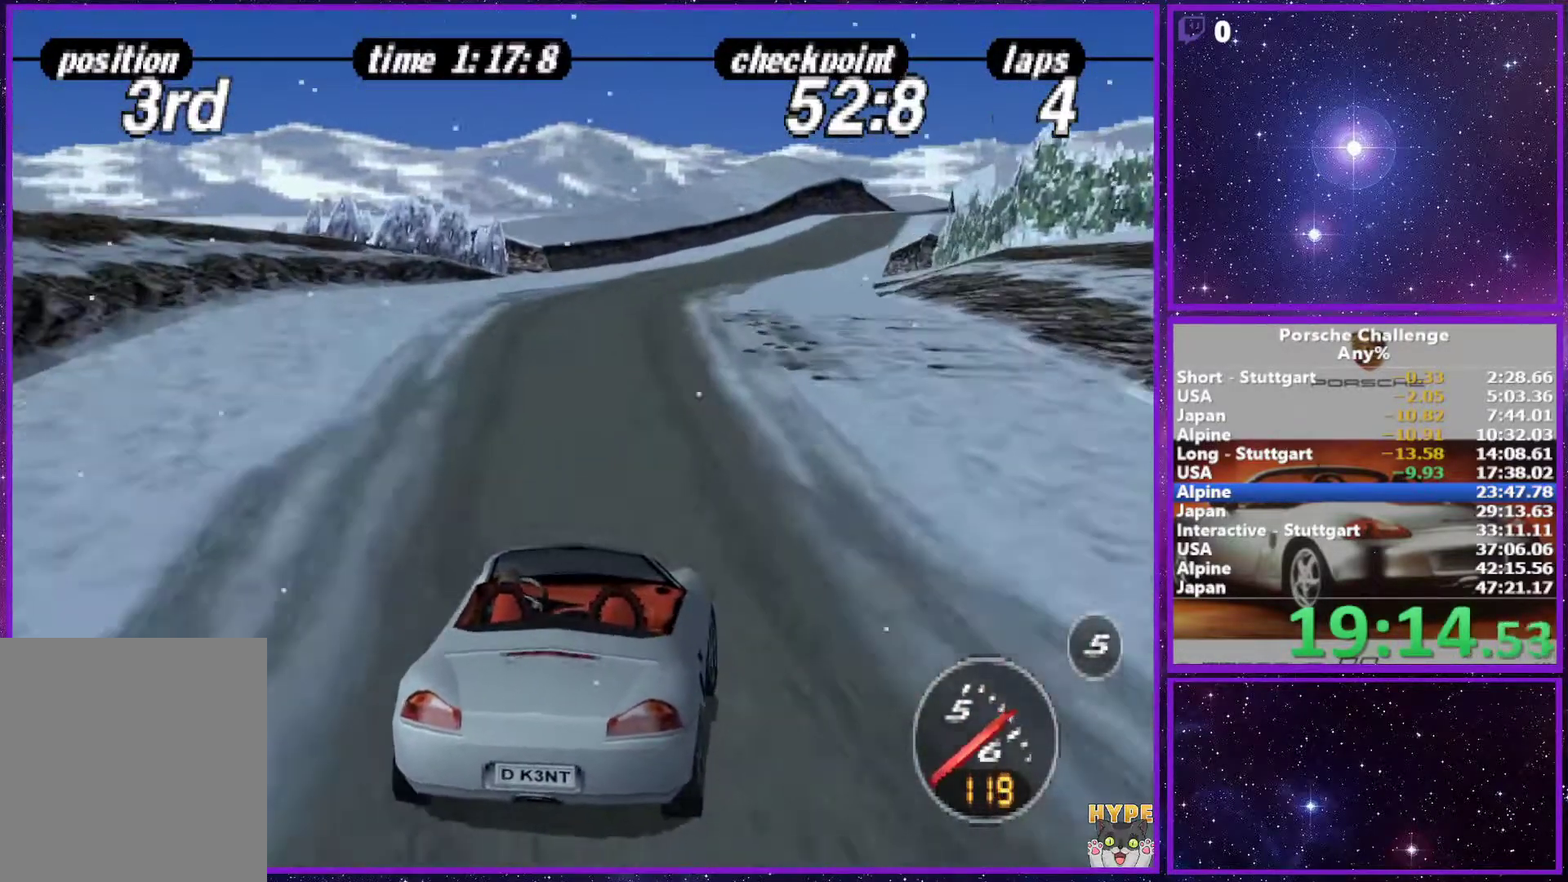
{"dt_ms": 500, "buttons": [], "left_stick": "center", "right_stick": "center", "events": [[50, "left_stick", "right"], [200, "left_stick", "center"]]}
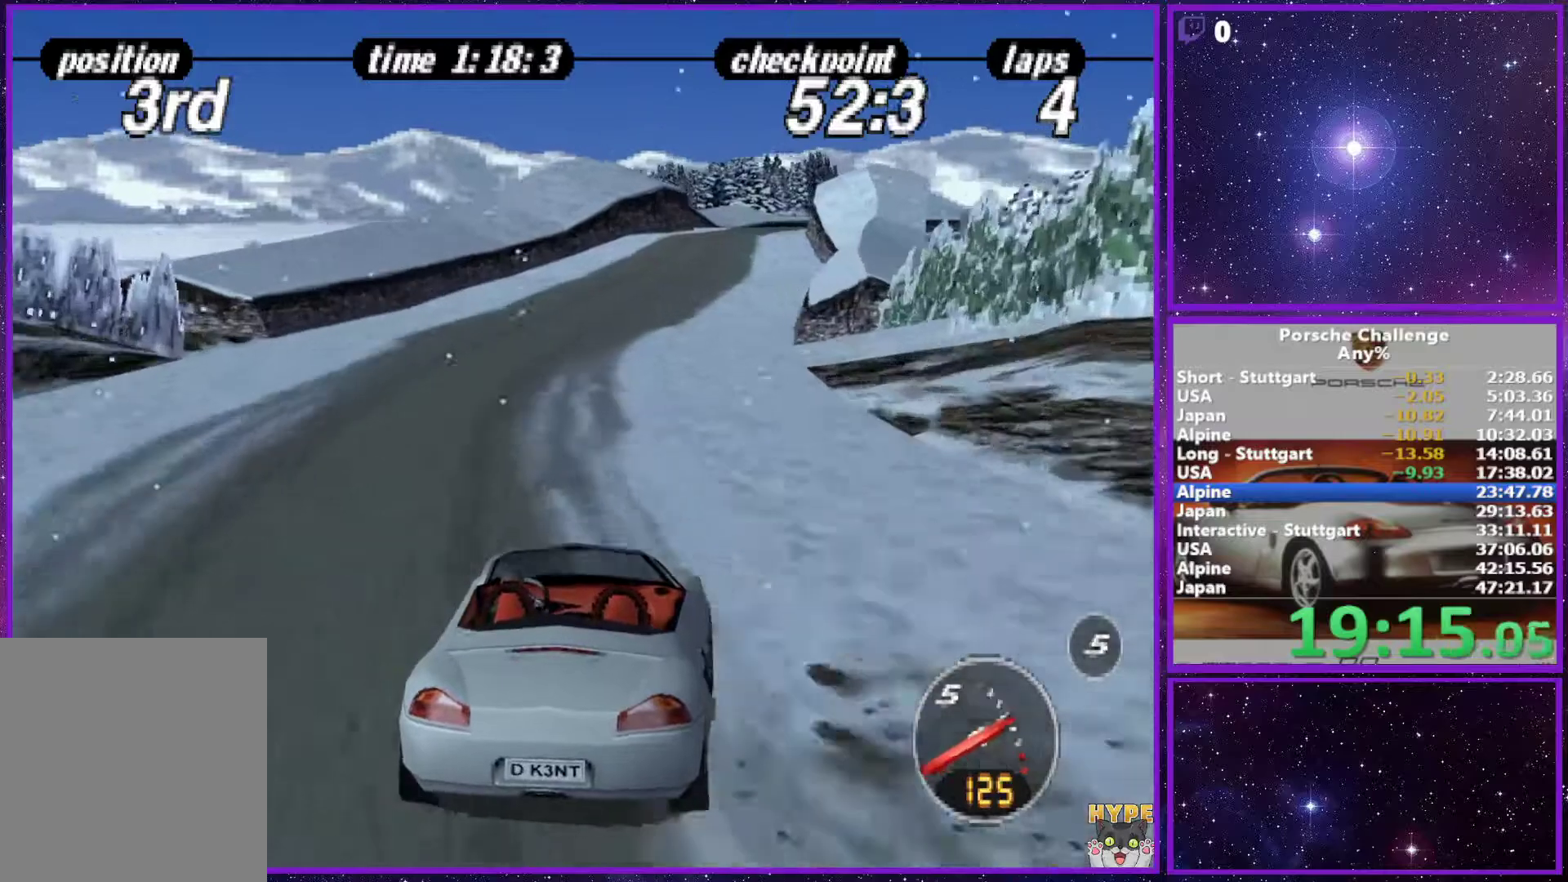
{"dt_ms": 500, "buttons": [], "left_stick": "right", "right_stick": "center", "events": [[450, "left_stick", "right"]]}
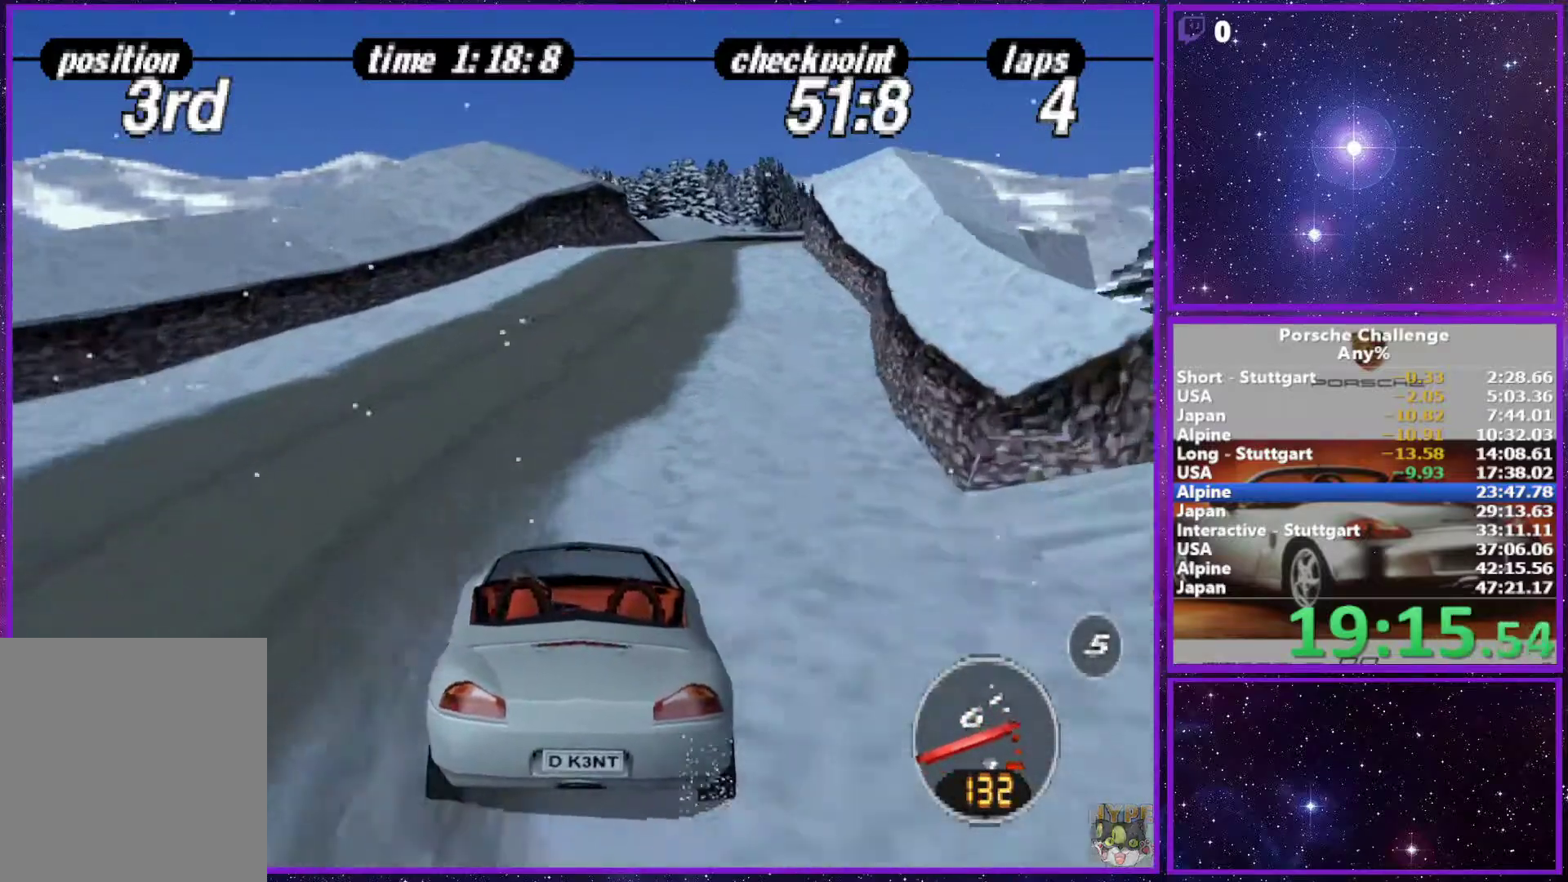
{"dt_ms": 500, "buttons": [], "left_stick": "right", "right_stick": "center", "events": [[267, "left_stick", "center"], [400, "left_stick", "right"]]}
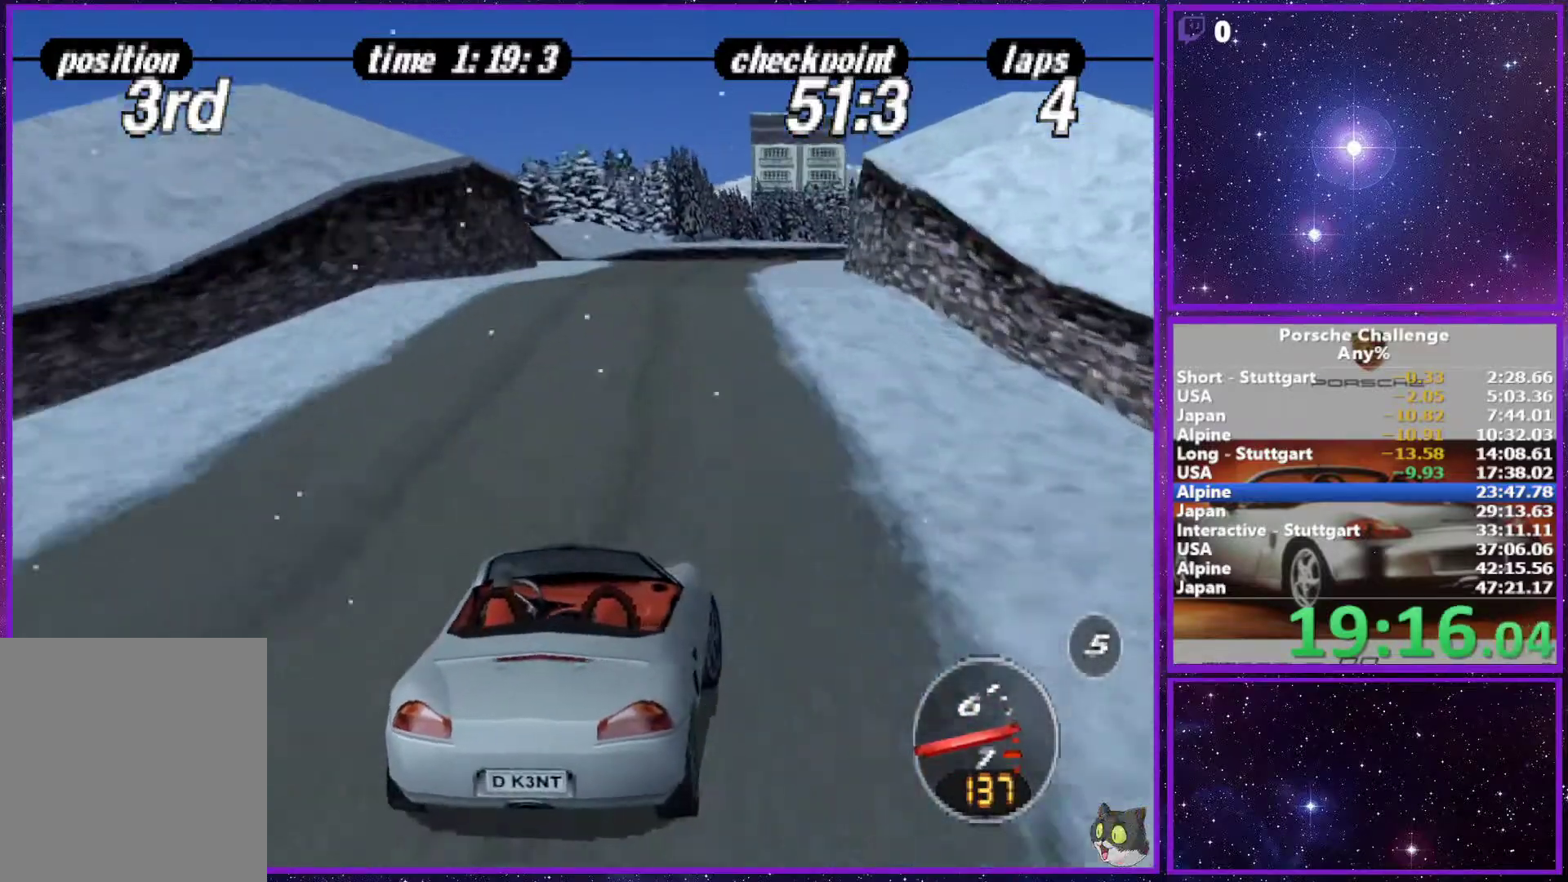
{"dt_ms": 500, "buttons": [], "left_stick": "center", "right_stick": "center", "events": [[217, "left_stick", "center"]]}
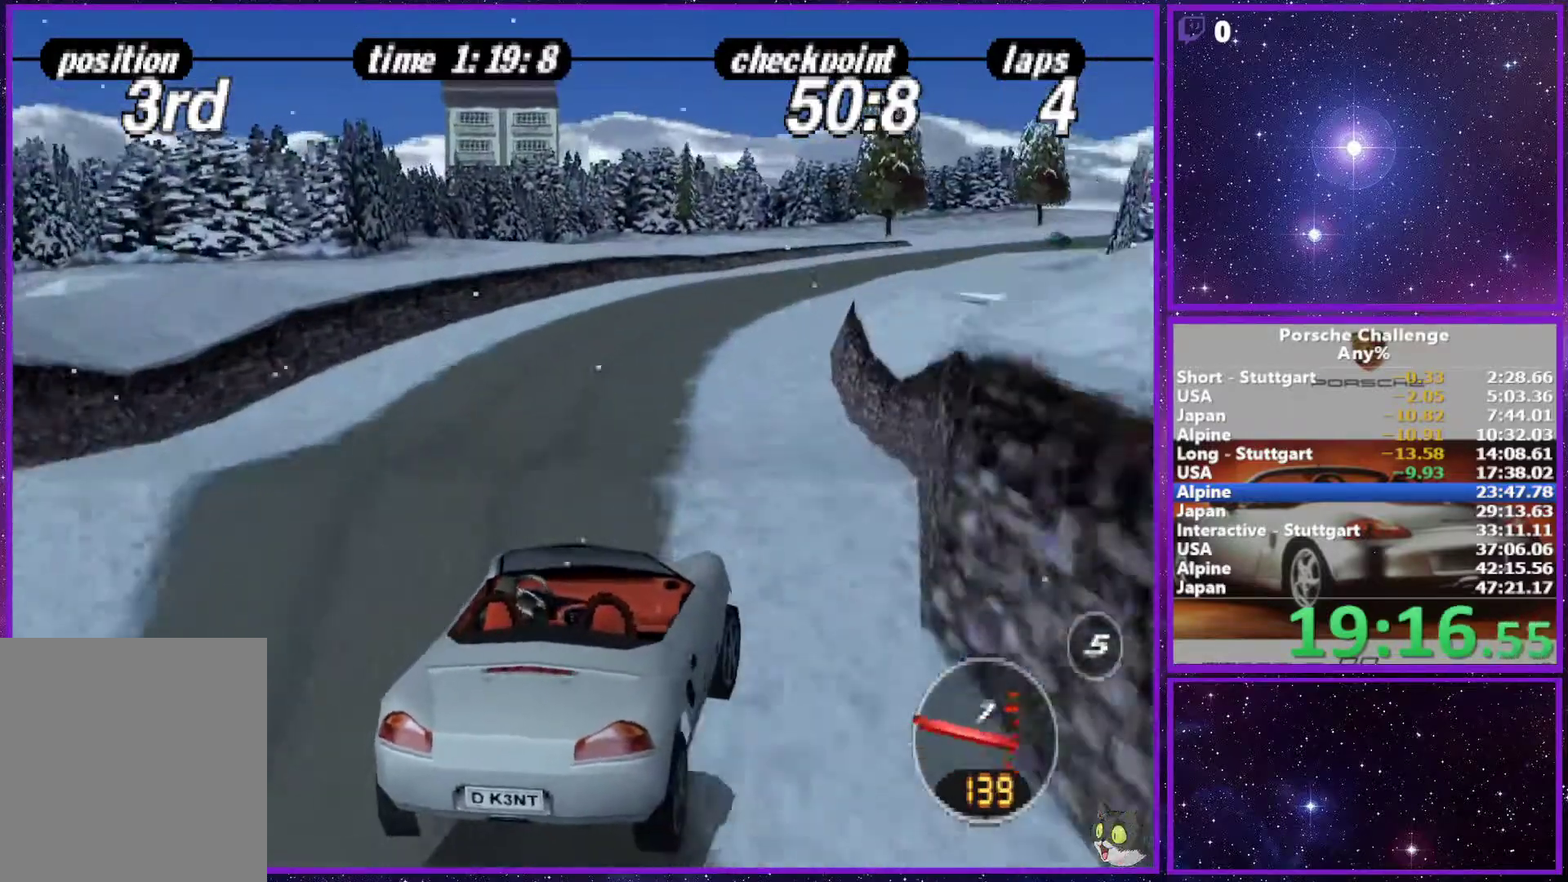
{"dt_ms": 500, "buttons": [], "left_stick": "center", "right_stick": "center", "events": []}
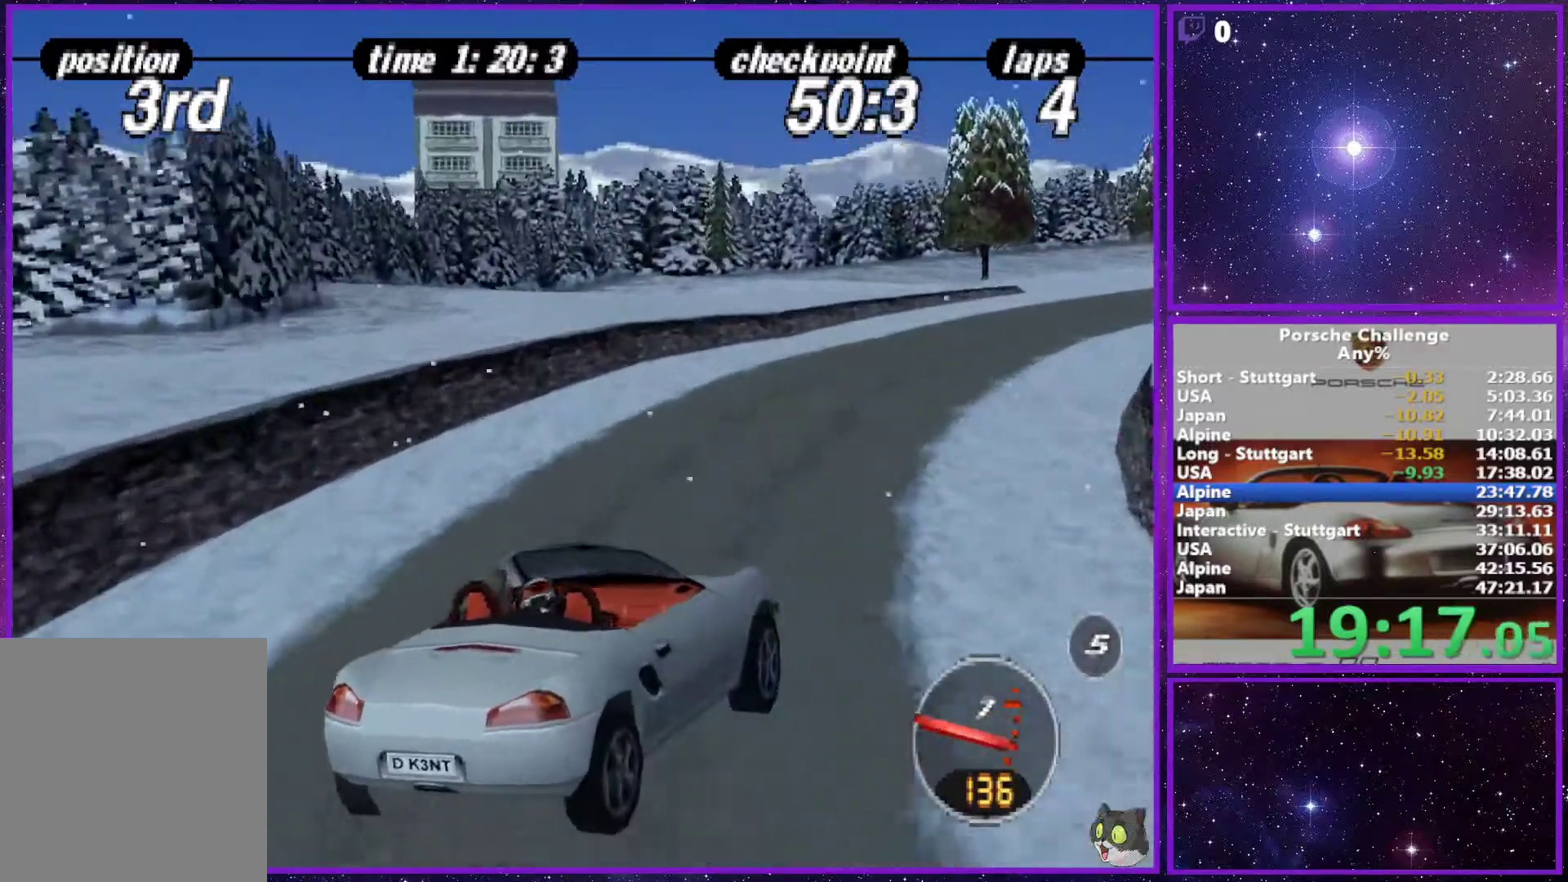
{"dt_ms": 500, "buttons": [], "left_stick": "right", "right_stick": "center", "events": [[300, "left_stick", "right"]]}
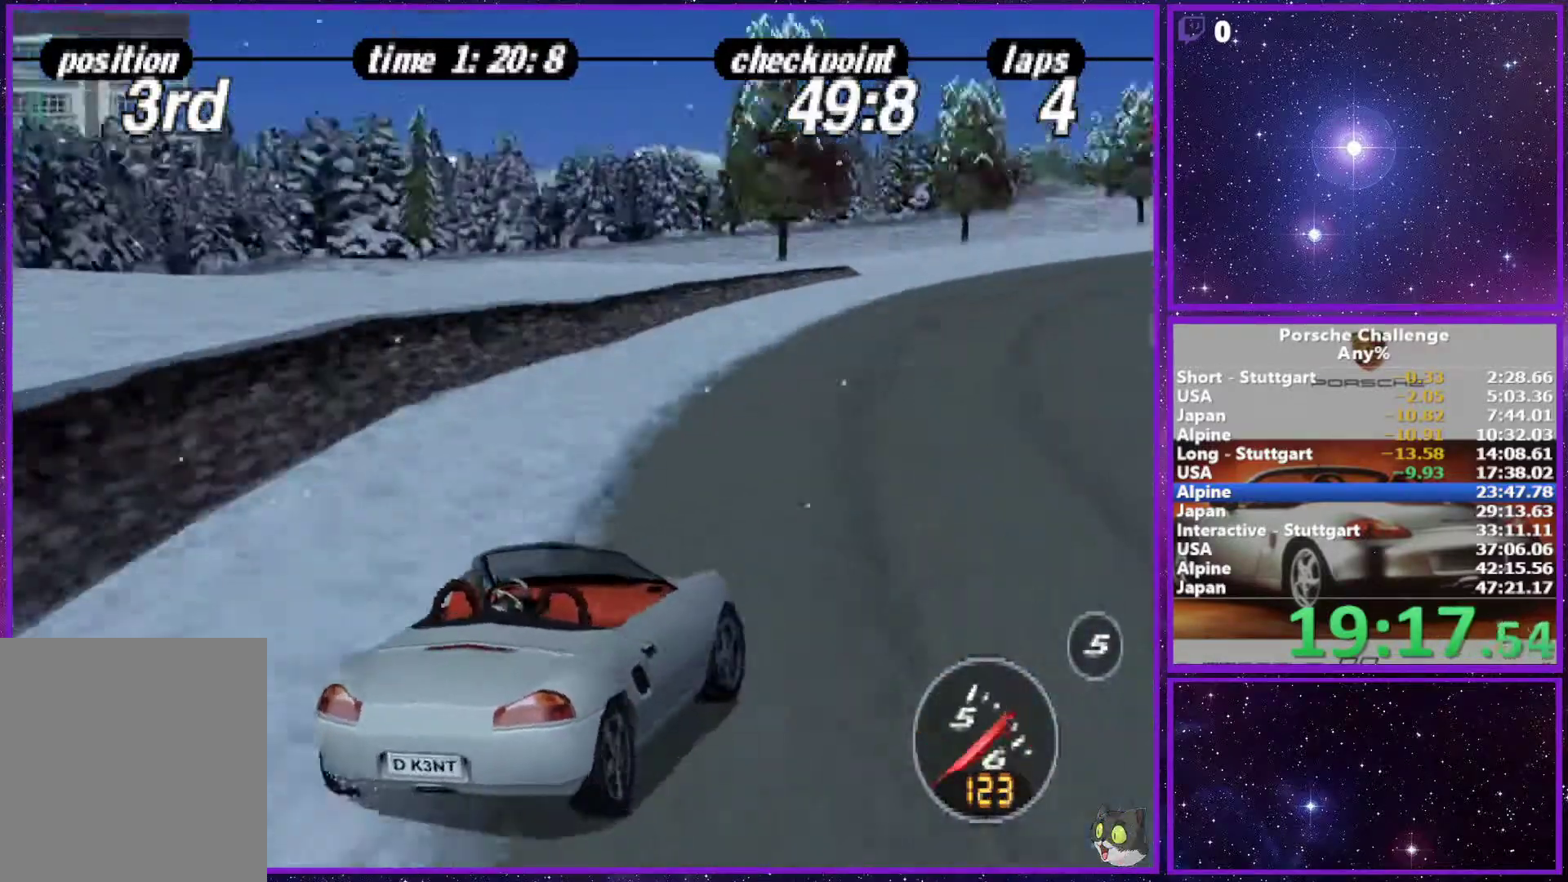
{"dt_ms": 500, "buttons": [], "left_stick": "right", "right_stick": "center", "events": [[167, "left_stick", "center"], [317, "left_stick", "right"]]}
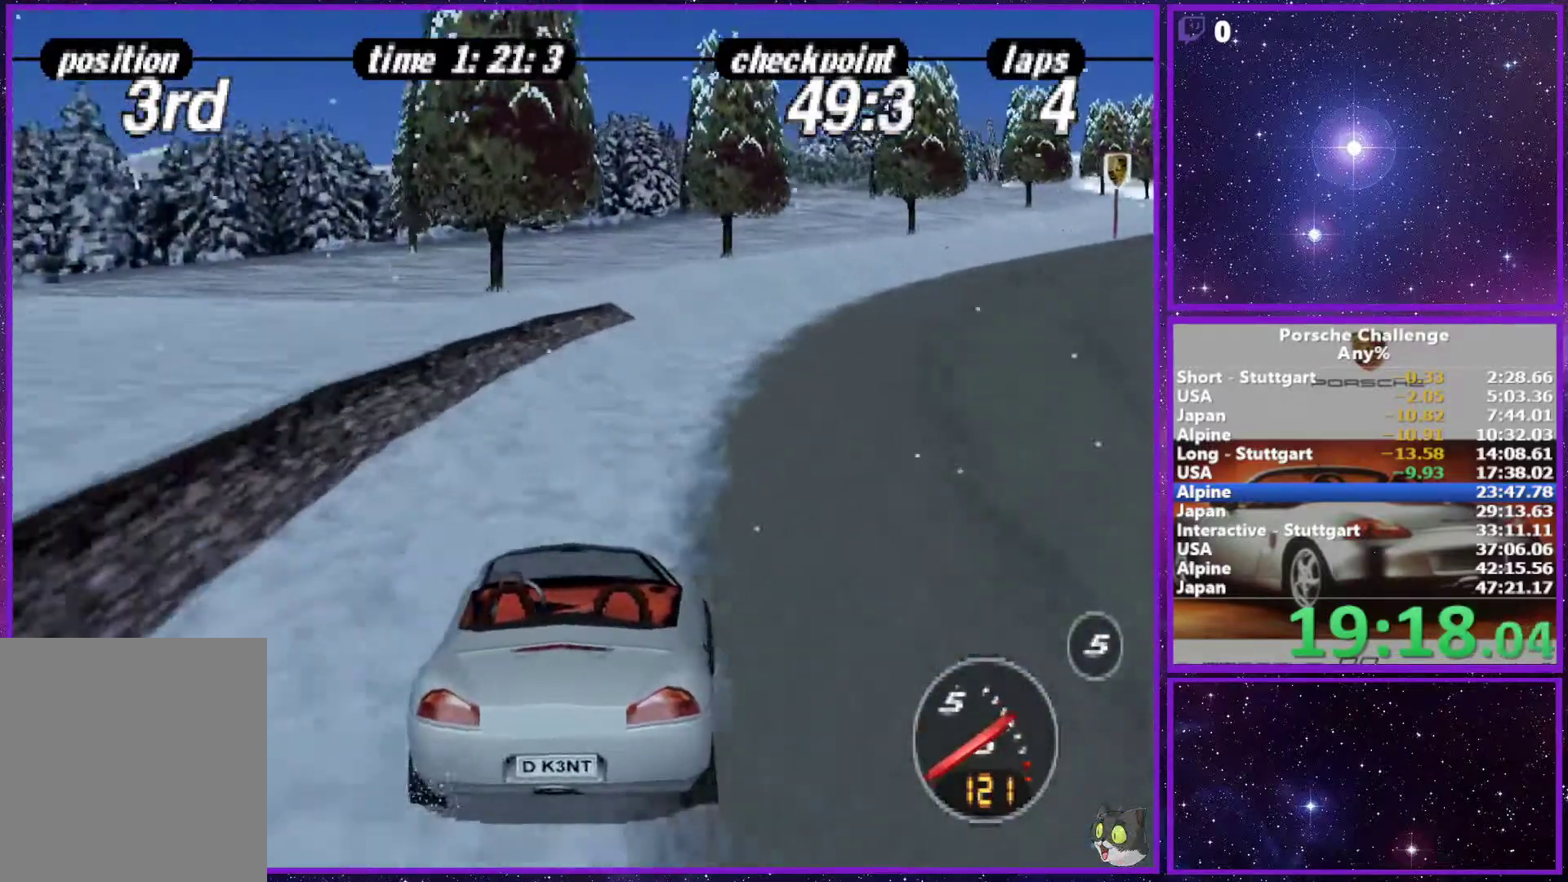
{"dt_ms": 500, "buttons": [], "left_stick": "center", "right_stick": "center", "events": [[467, "left_stick", "center"]]}
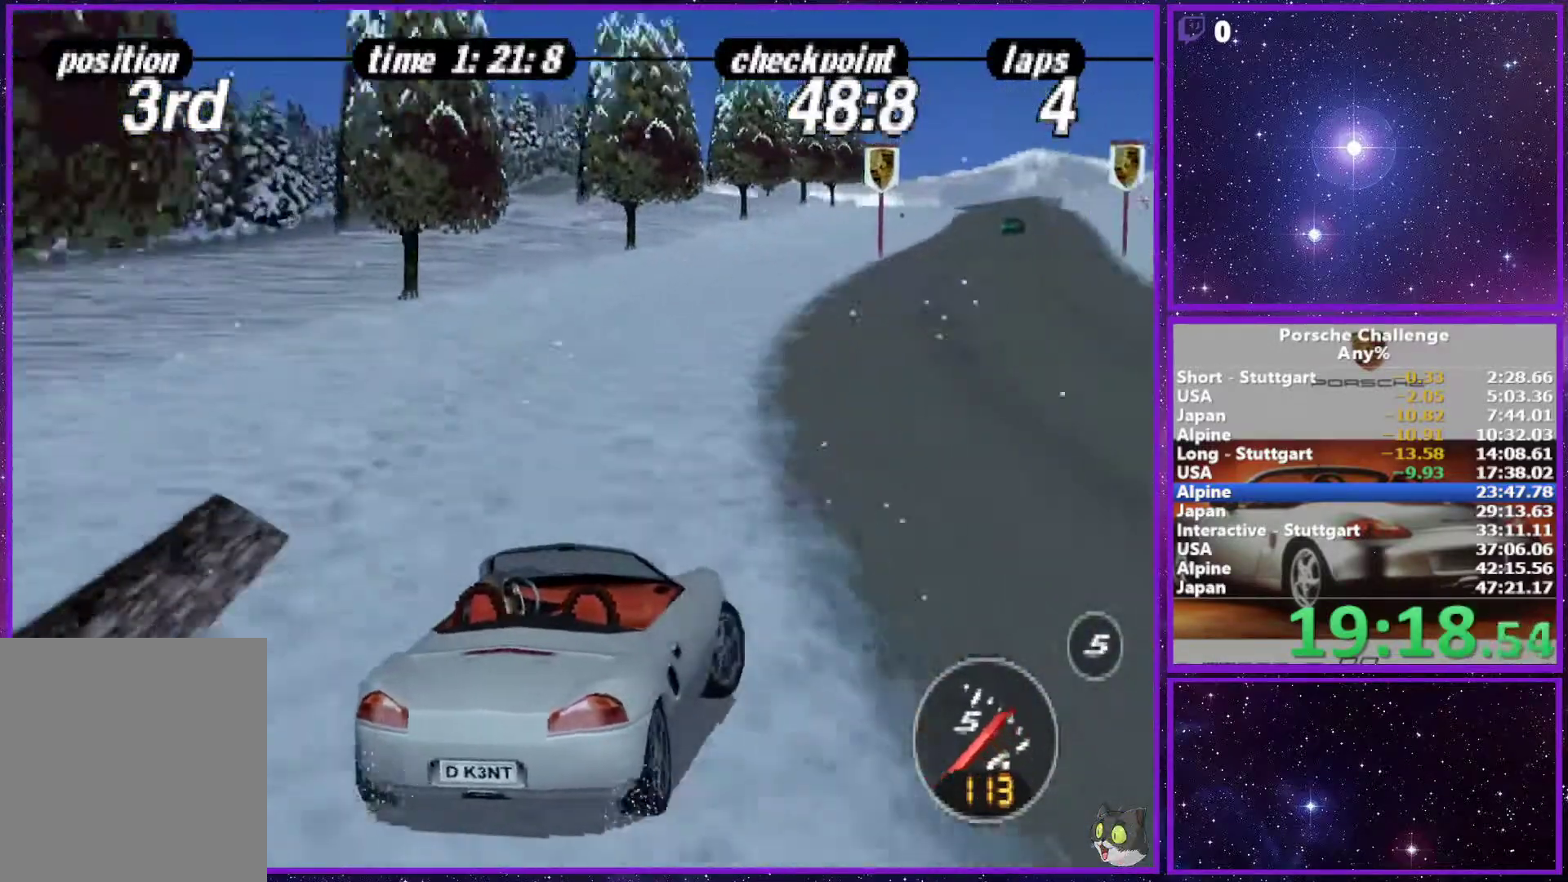
{"dt_ms": 1000, "buttons": [], "left_stick": "center", "right_stick": "center"}